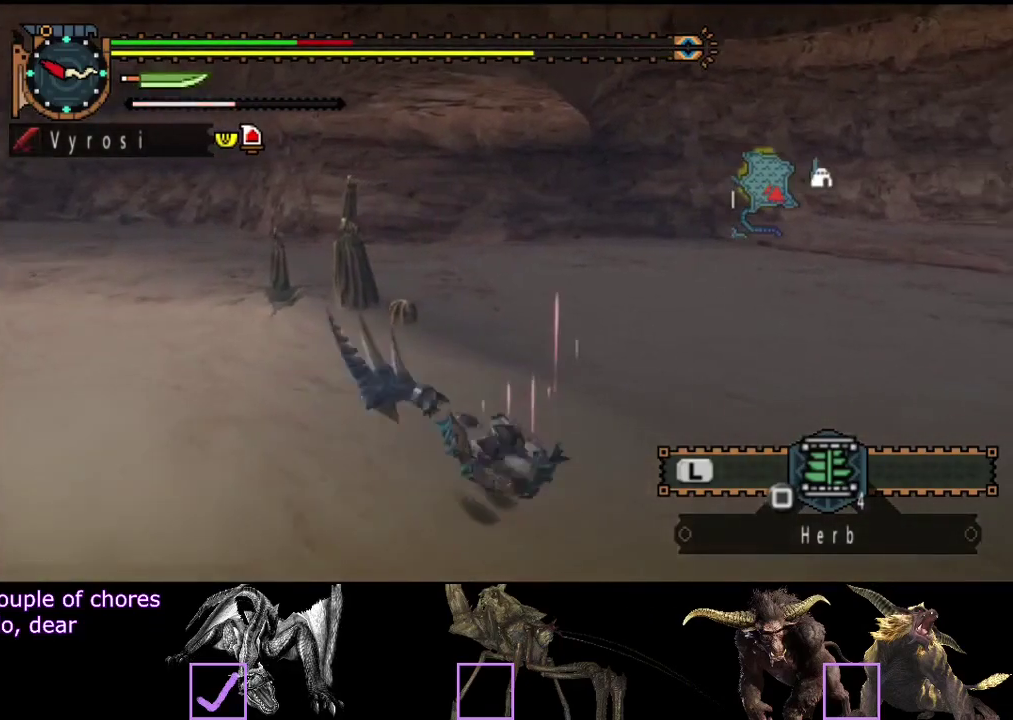
Gameplay with a controller (PlayStation layout); each line is a JSON object with the inputs held at the frame after it. "events" lists button and stick changes between this image and that frame as [ms after this image, input, new state], when the widget could be followed in between. Not read: L3 R3.
{"buttons": [], "left_stick": "up", "right_stick": "center", "events": [[317, "left_stick", "up"], [383, "right_stick", "center"]]}
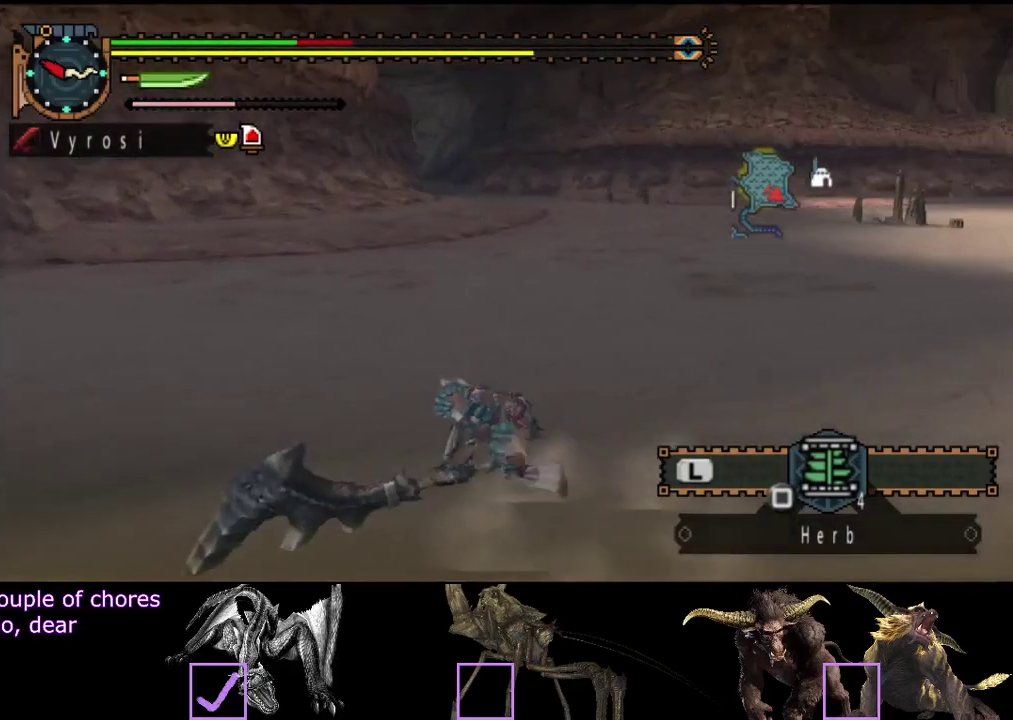
{"buttons": [], "left_stick": "up", "right_stick": "center", "events": [[167, "right_stick", "right"], [300, "right_stick", "center"]]}
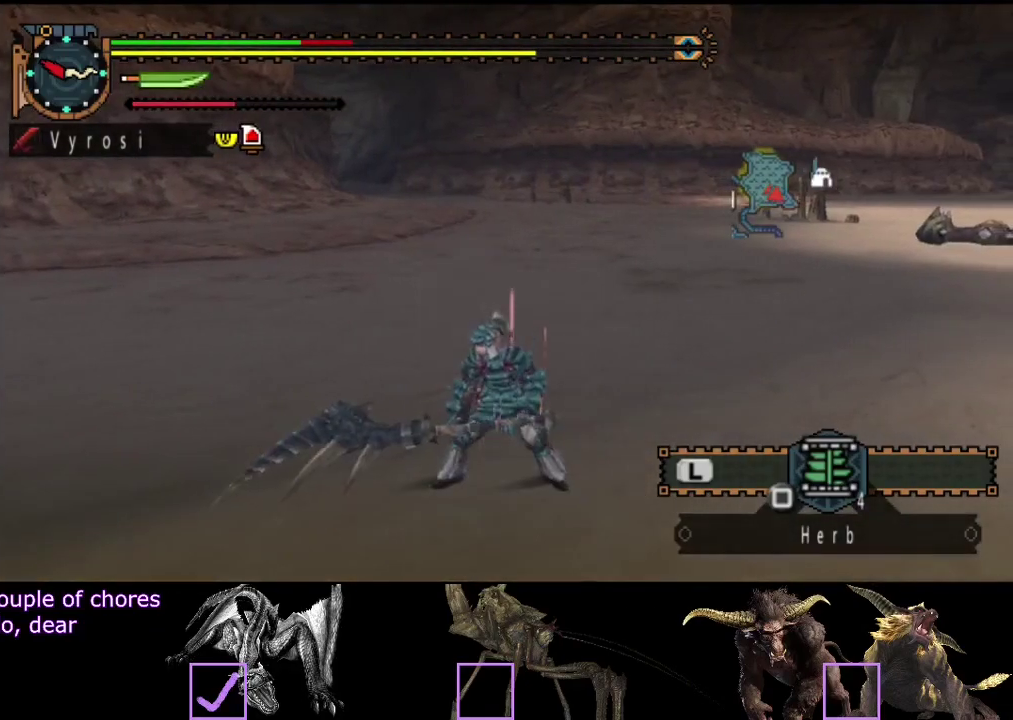
{"buttons": [], "left_stick": "up", "right_stick": "right", "events": [[267, "right_stick", "right"]]}
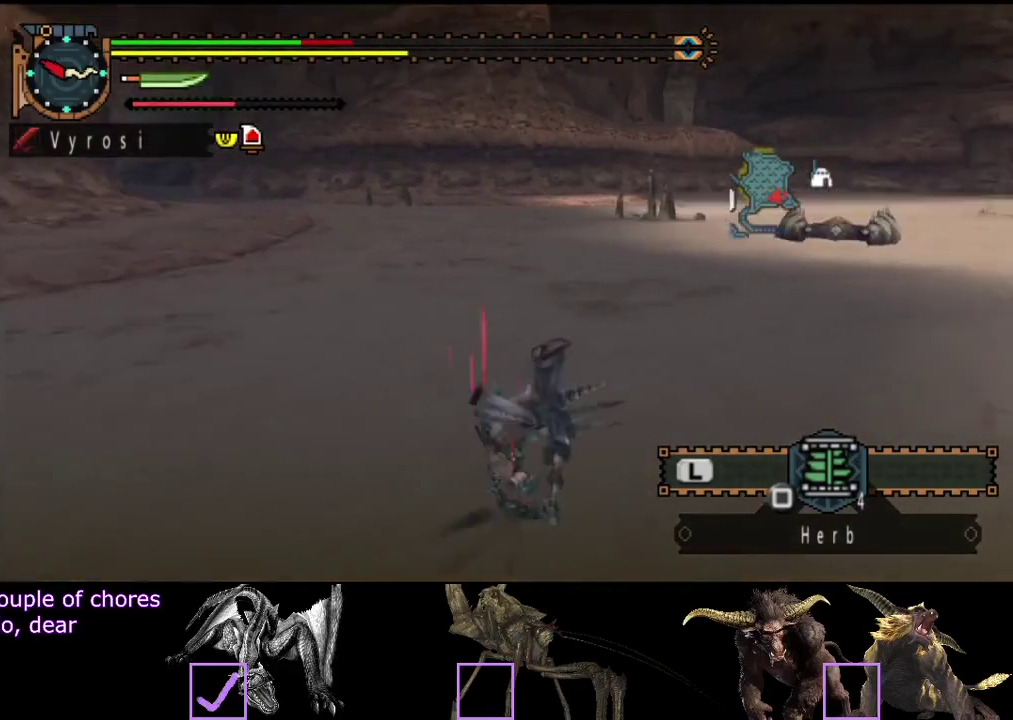
{"buttons": [], "left_stick": "up", "right_stick": "center", "events": [[50, "right_stick", "center"]]}
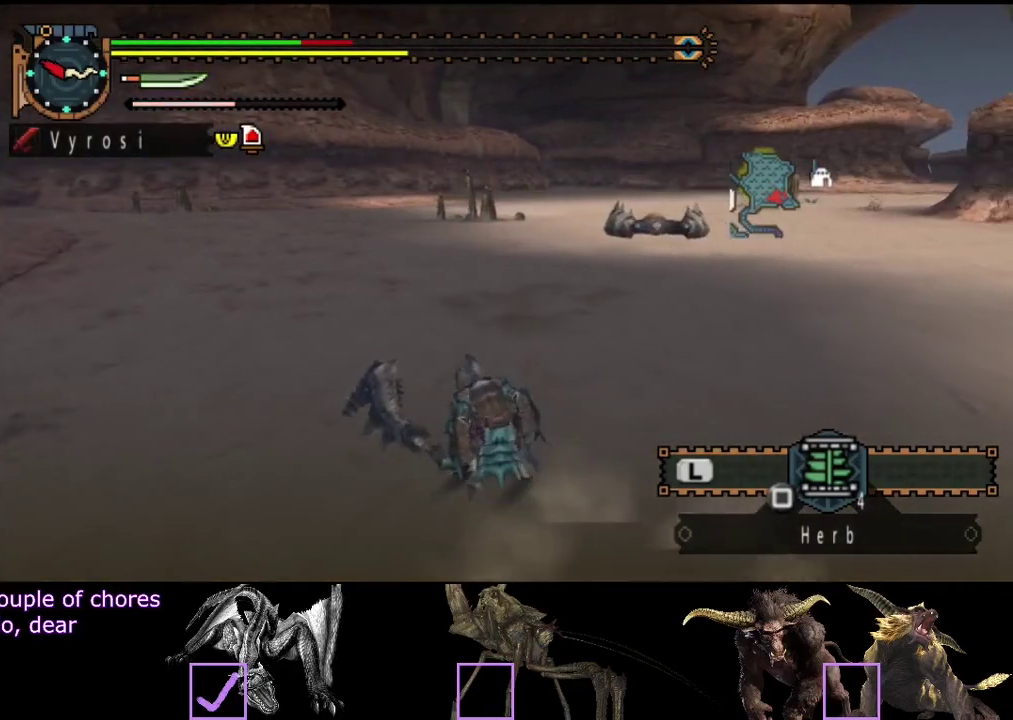
{"buttons": [], "left_stick": "up", "right_stick": "center", "events": [[50, "SQUARE", "down"], [150, "SQUARE", "up"], [217, "SQUARE", "down"], [317, "SQUARE", "up"]]}
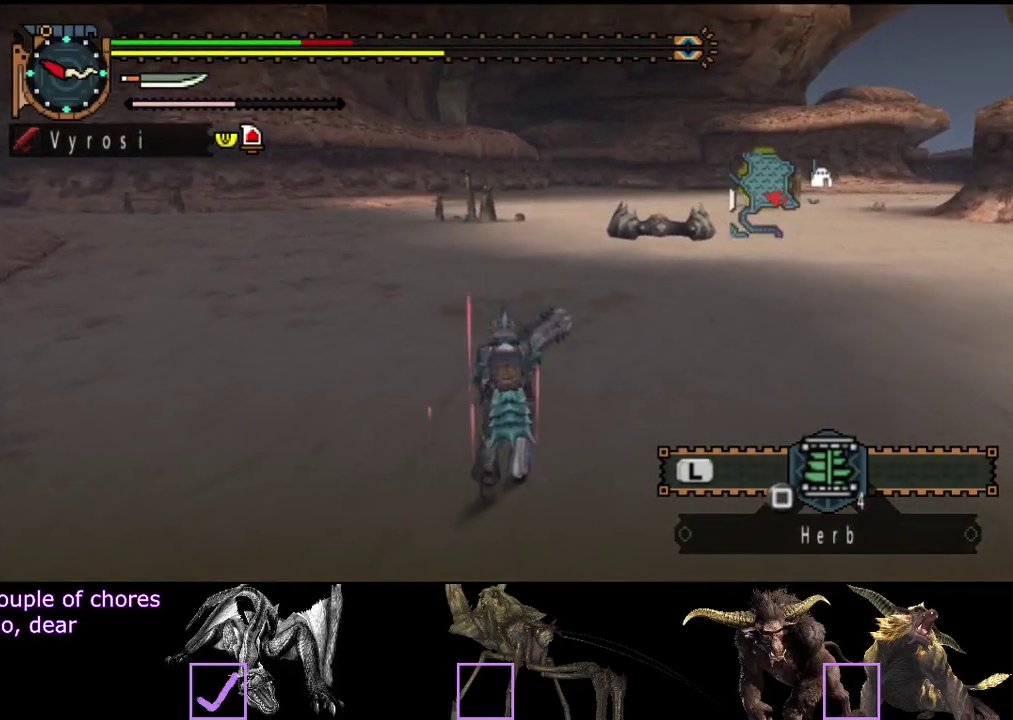
{"buttons": [], "left_stick": "center", "right_stick": "center", "events": [[33, "right_stick", "right"], [133, "right_stick", "center"], [367, "left_stick", "center"]]}
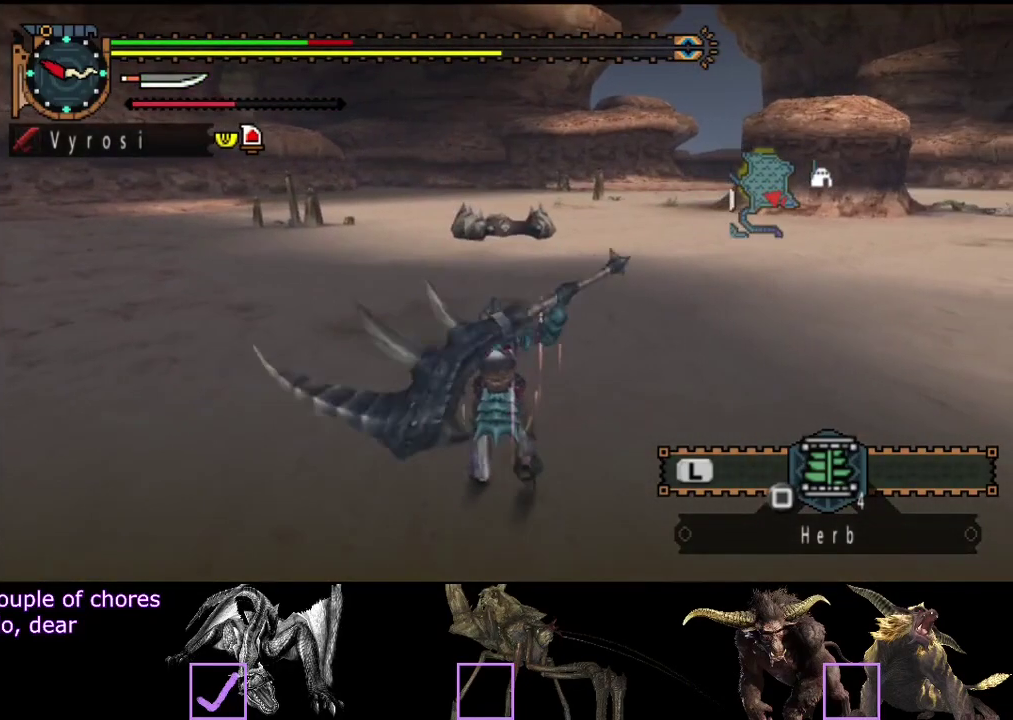
{"buttons": ["SQUARE"], "left_stick": "down-right", "right_stick": "center", "events": [[33, "SQUARE", "down"], [100, "SQUARE", "up"], [167, "SQUARE", "down"], [167, "left_stick", "right"], [233, "SQUARE", "up"], [300, "left_stick", "down-right"], [333, "SQUARE", "down"], [400, "SQUARE", "up"], [467, "SQUARE", "down"]]}
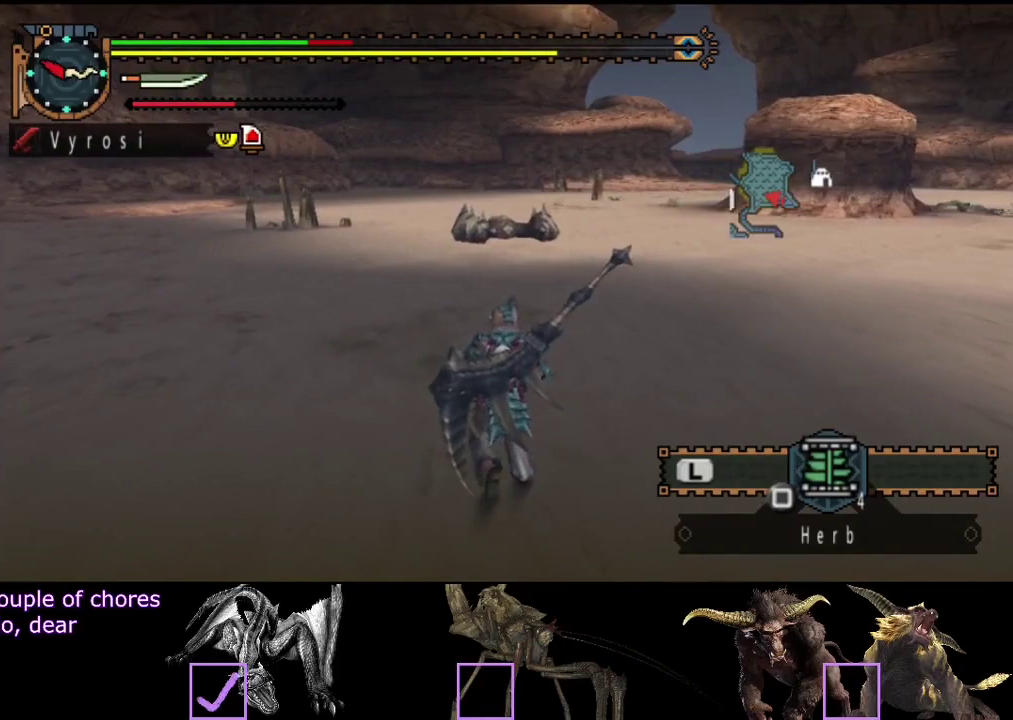
{"buttons": ["L2"], "left_stick": "center", "right_stick": "center", "events": [[150, "SQUARE", "up"], [183, "L2", "down"], [217, "left_stick", "center"]]}
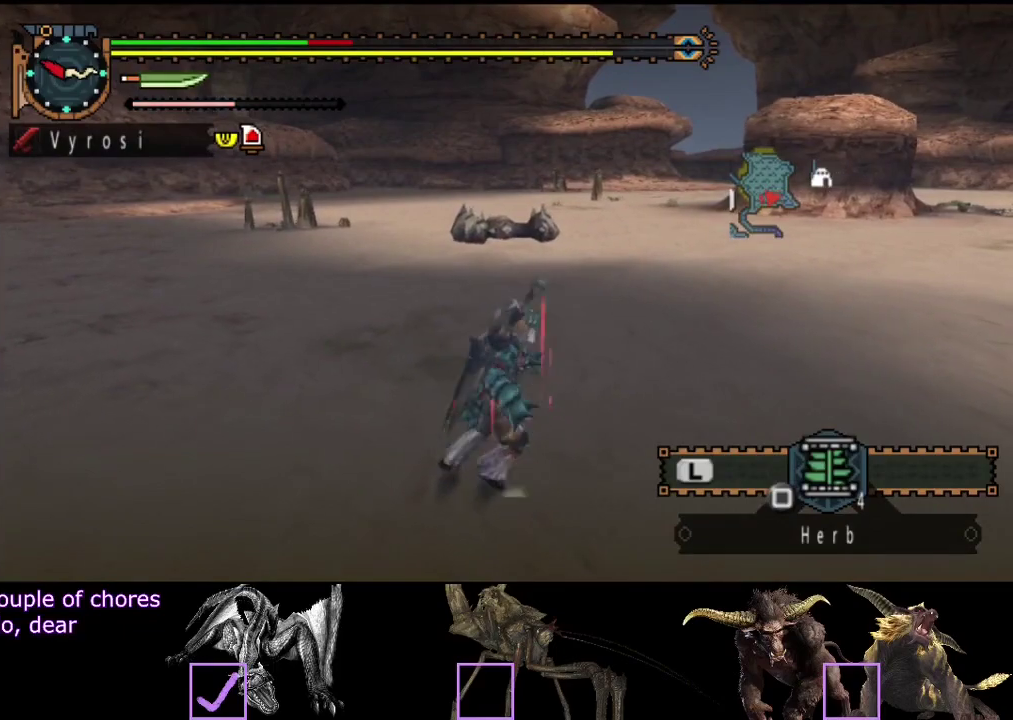
{"buttons": [], "left_stick": "center", "right_stick": "center", "events": [[383, "L2", "up"]]}
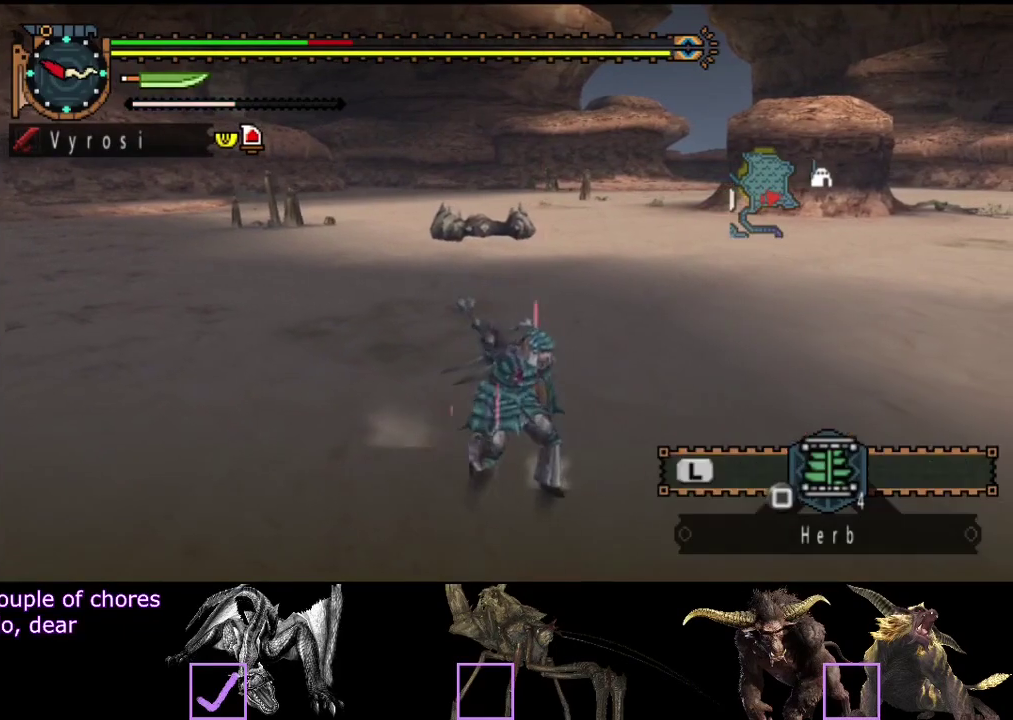
{"buttons": ["L2", "DPAD_RIGHT"], "left_stick": "center", "right_stick": "center", "events": [[17, "SQUARE", "down"], [83, "SQUARE", "up"], [367, "L2", "down"], [400, "DPAD_RIGHT", "down"]]}
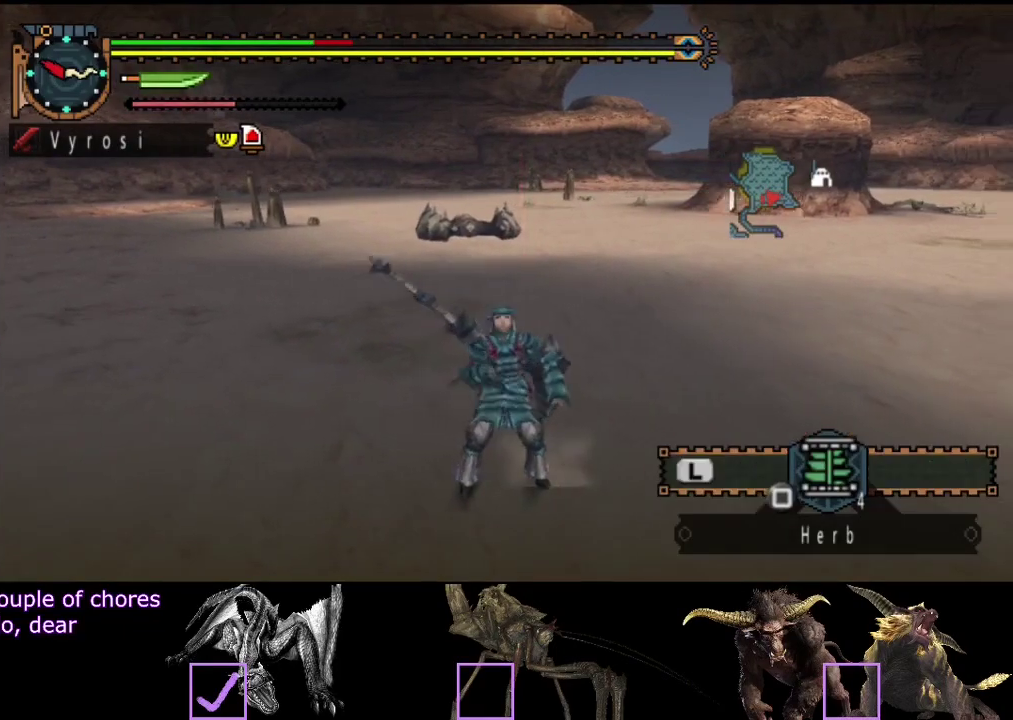
{"buttons": ["L2"], "left_stick": "center", "right_stick": "center", "events": [[133, "CIRCLE", "down"], [200, "CIRCLE", "up"], [367, "CIRCLE", "down"], [467, "CIRCLE", "up"], [500, "DPAD_RIGHT", "up"]]}
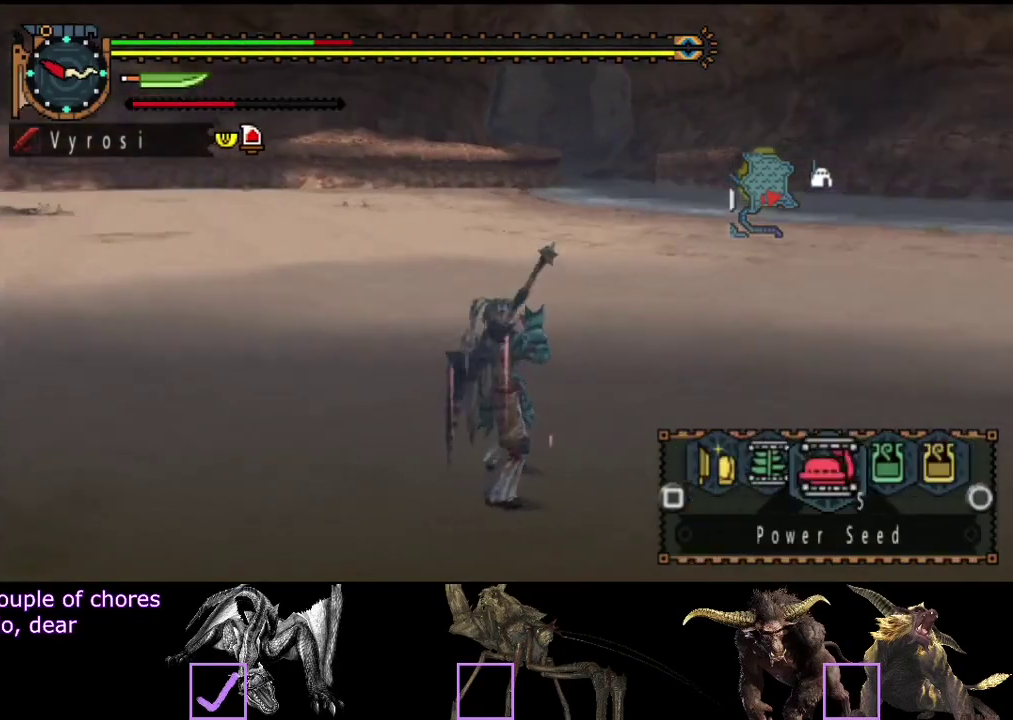
{"buttons": ["L2"], "left_stick": "center", "right_stick": "center", "events": [[283, "DPAD_RIGHT", "down"], [317, "CIRCLE", "down"], [383, "CIRCLE", "up"], [417, "DPAD_RIGHT", "up"]]}
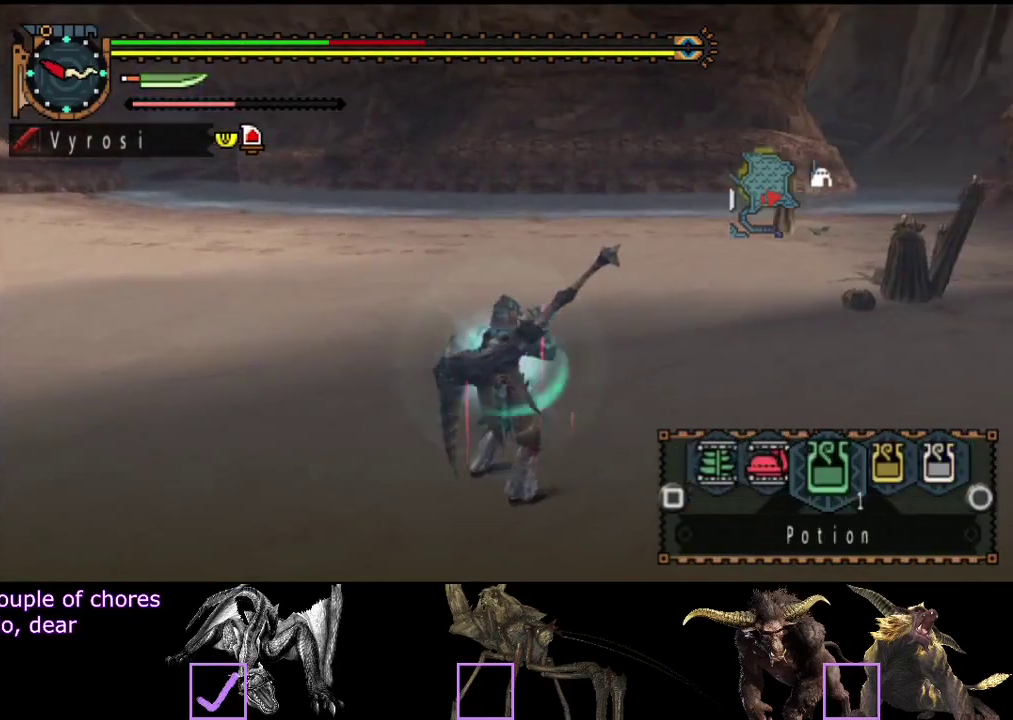
{"buttons": [], "left_stick": "center", "right_stick": "center", "events": [[317, "L2", "up"]]}
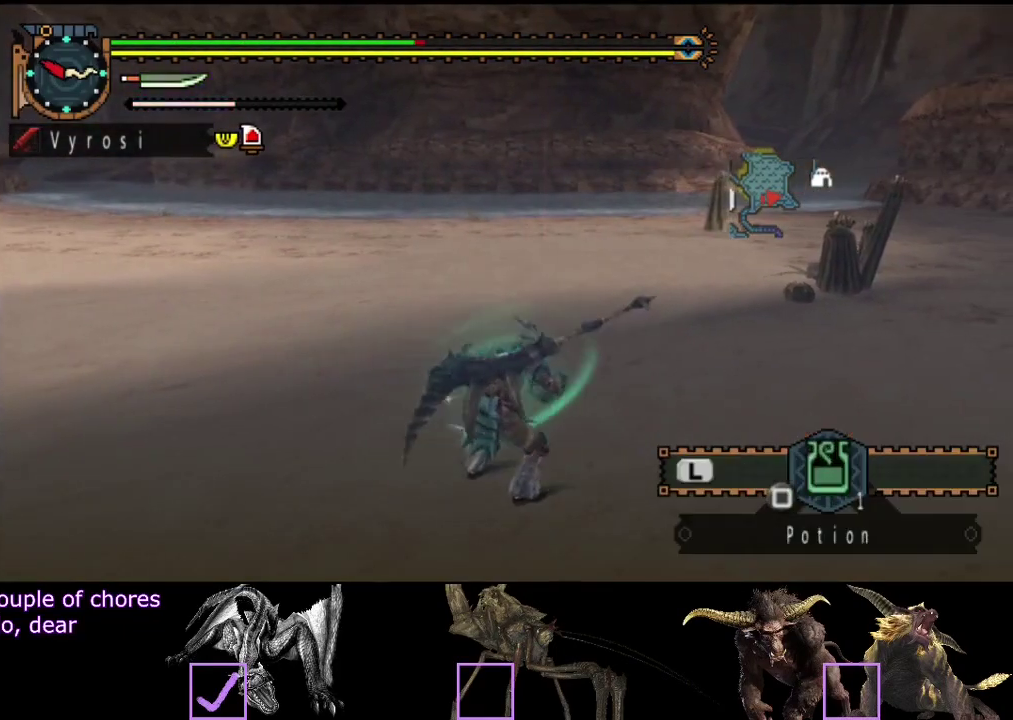
{"buttons": [], "left_stick": "center", "right_stick": "center", "events": []}
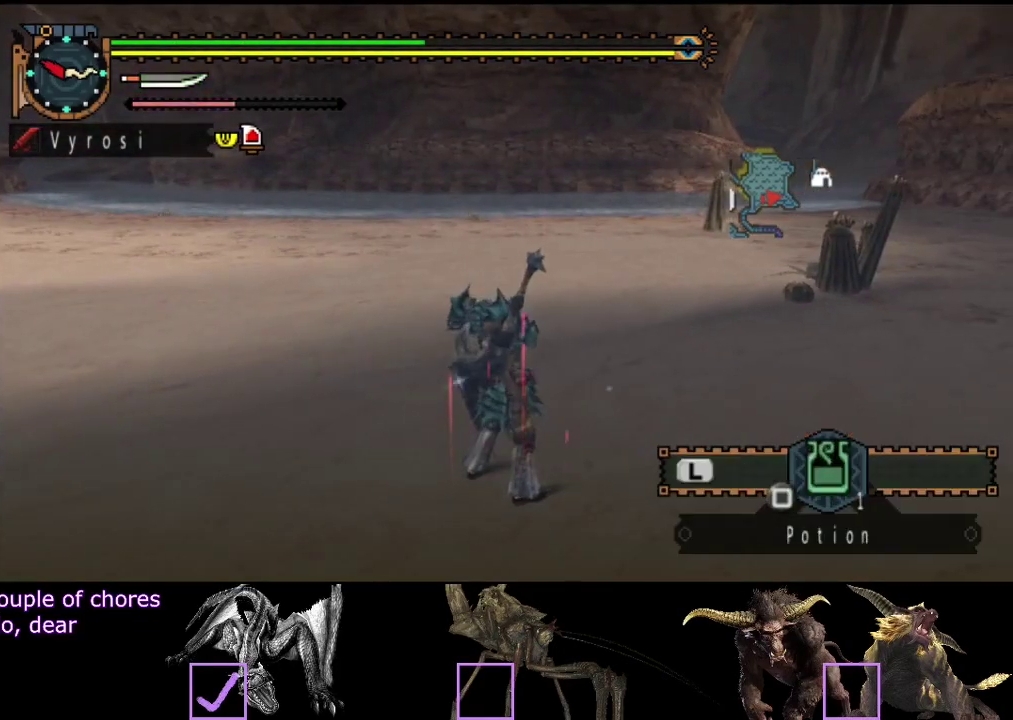
{"buttons": [], "left_stick": "center", "right_stick": "center", "events": []}
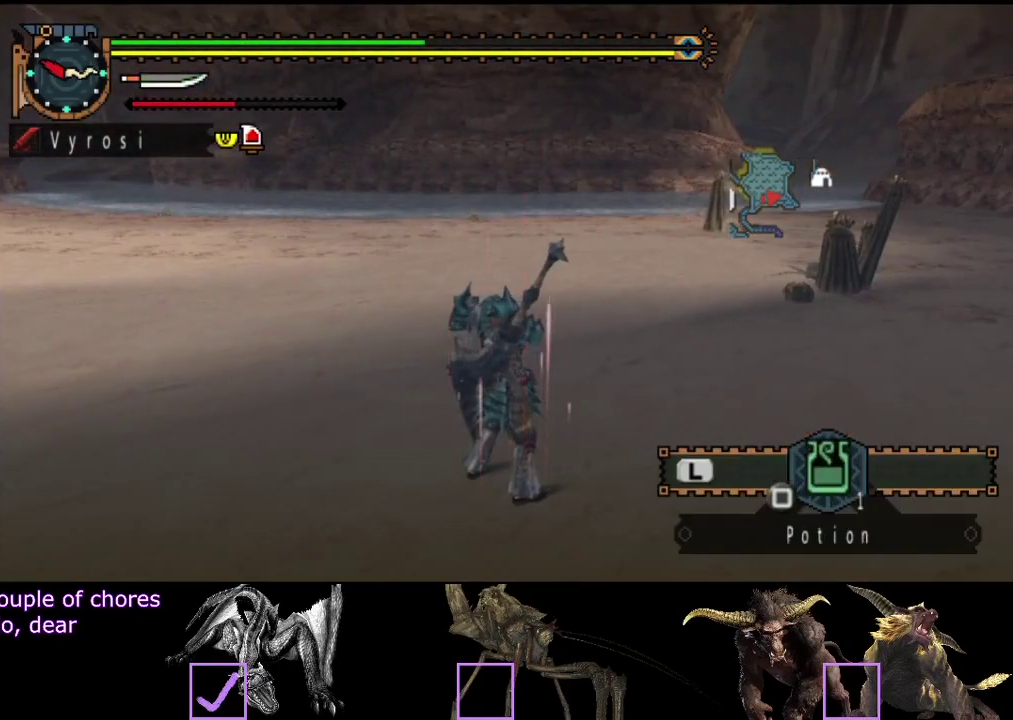
{"buttons": [], "left_stick": "center", "right_stick": "center", "events": [[67, "SQUARE", "down"], [167, "SQUARE", "up"], [233, "SQUARE", "down"], [400, "SQUARE", "up"]]}
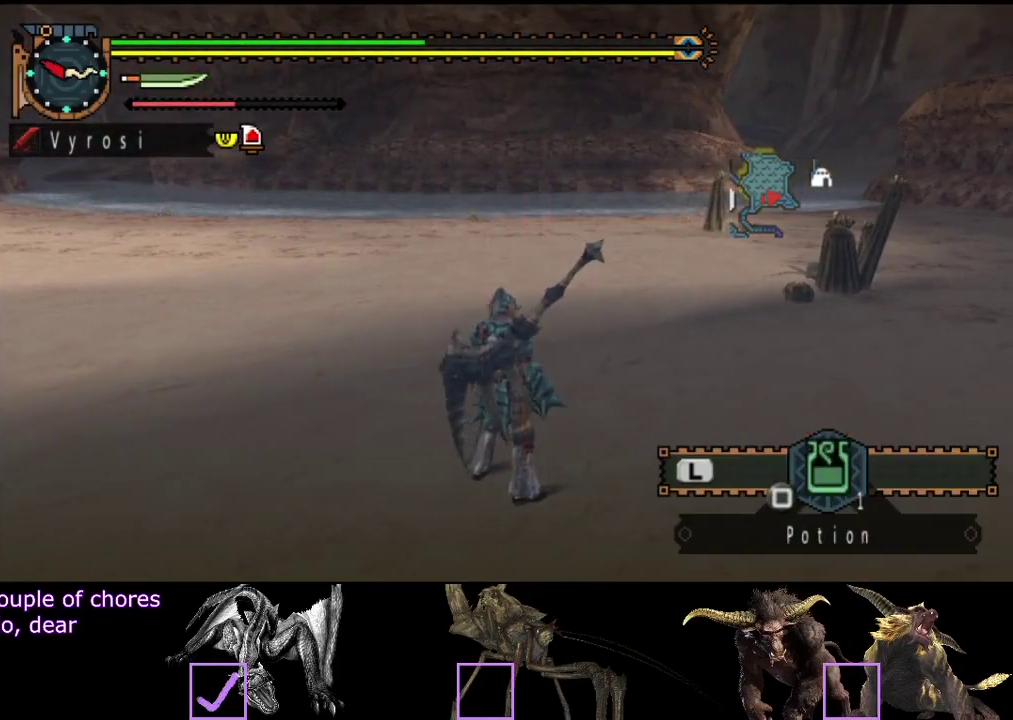
{"buttons": [], "left_stick": "center", "right_stick": "center", "events": [[33, "SQUARE", "down"], [133, "SQUARE", "up"], [200, "SQUARE", "down"], [267, "SQUARE", "up"]]}
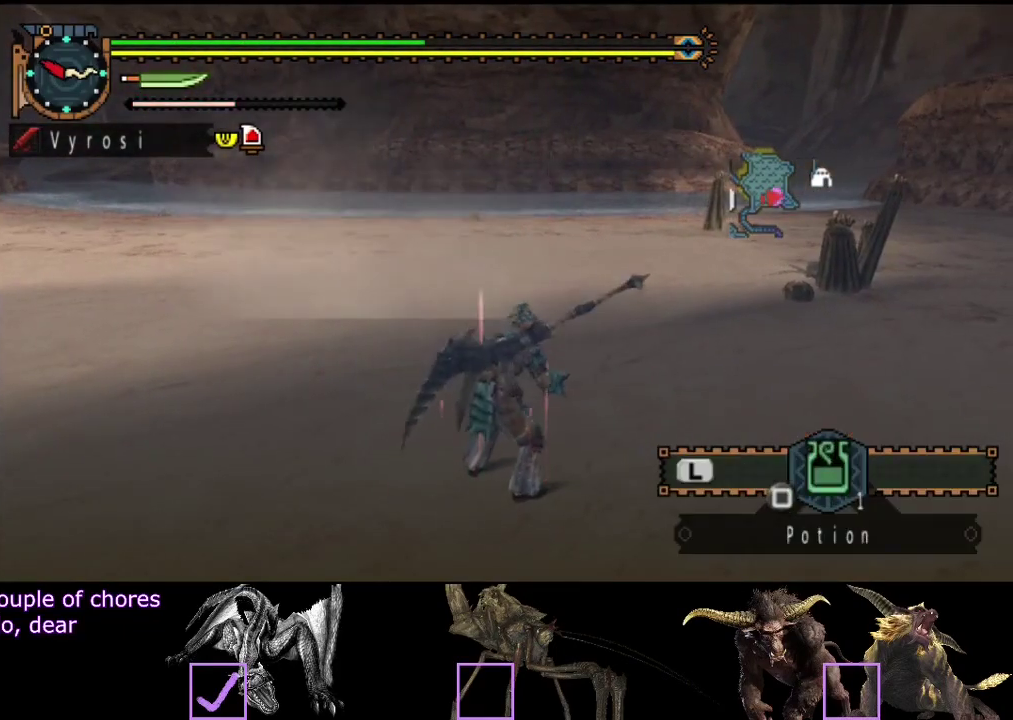
{"buttons": [], "left_stick": "center", "right_stick": "center", "events": []}
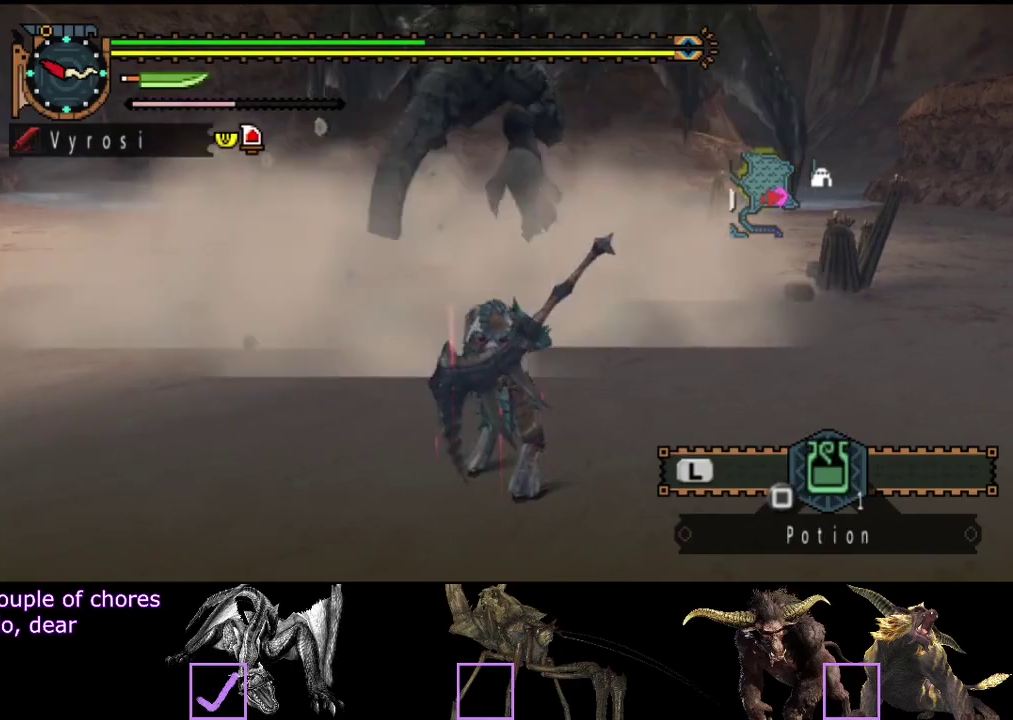
{"buttons": [], "left_stick": "center", "right_stick": "center", "events": []}
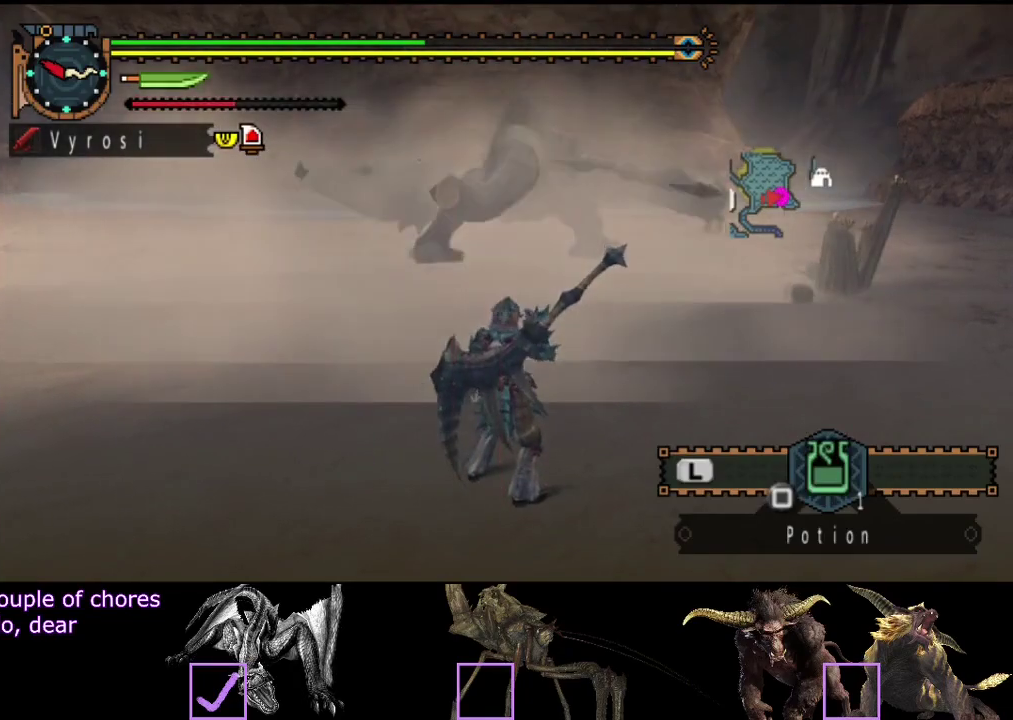
{"buttons": [], "left_stick": "center", "right_stick": "center", "events": []}
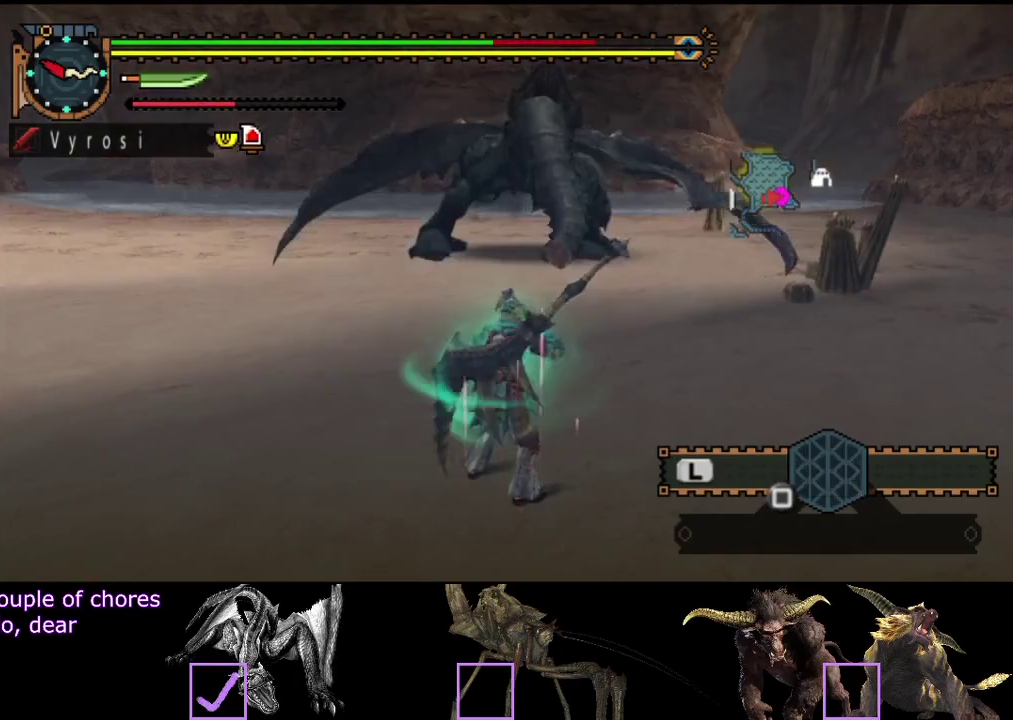
{"buttons": [], "left_stick": "center", "right_stick": "center", "events": []}
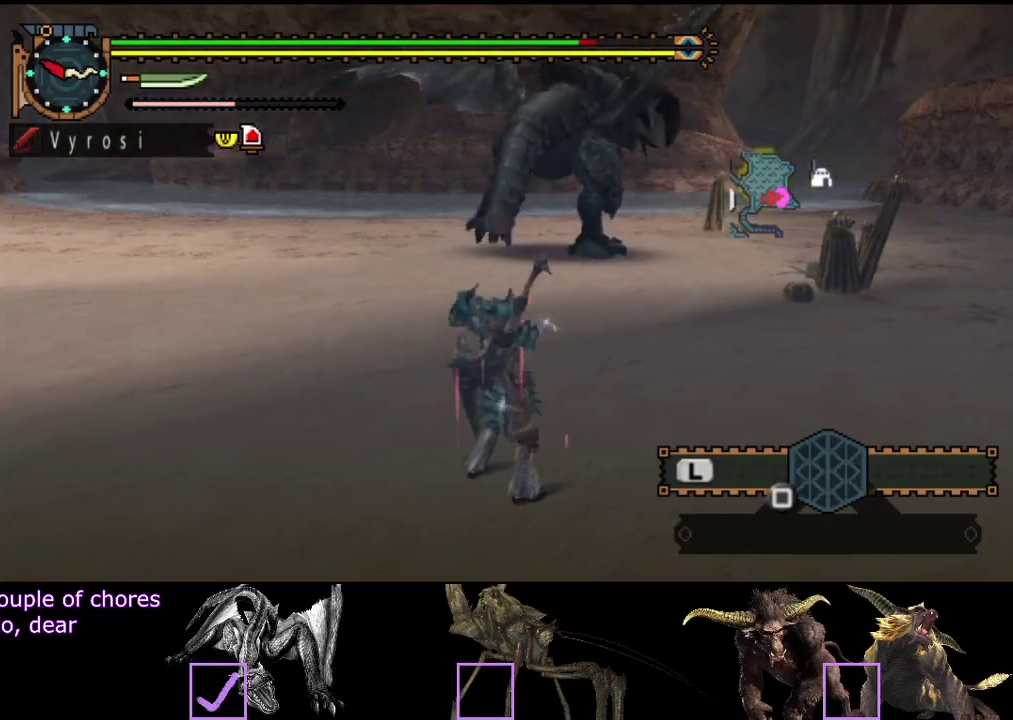
{"buttons": ["R2"], "left_stick": "up", "right_stick": "center", "events": [[133, "left_stick", "up"], [267, "R2", "down"]]}
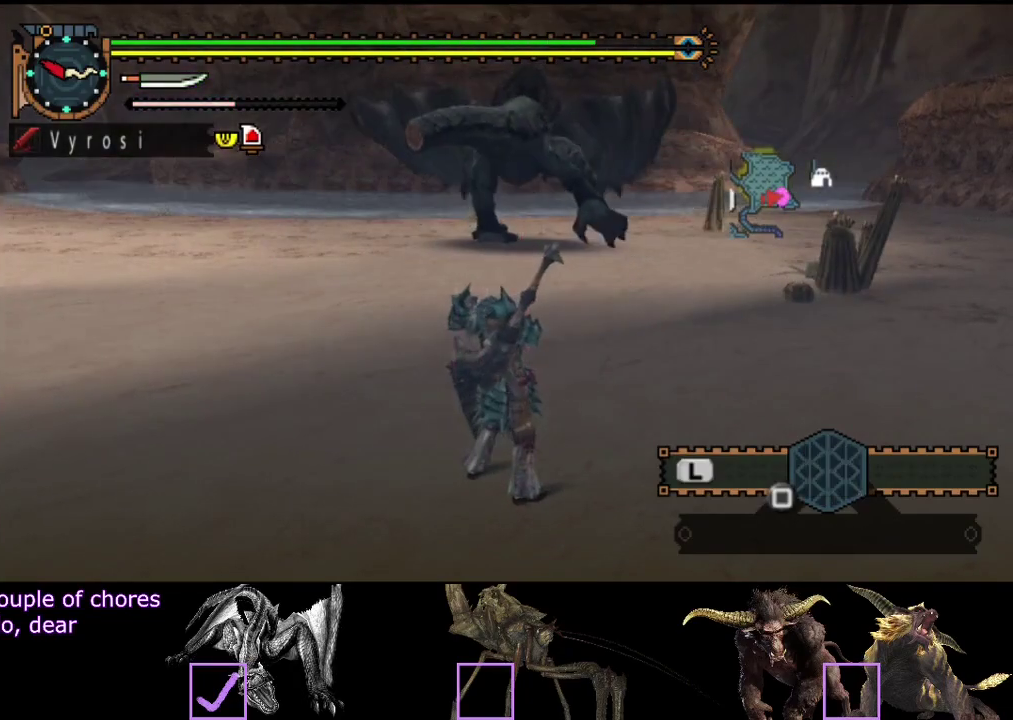
{"buttons": ["R2"], "left_stick": "up", "right_stick": "center", "events": []}
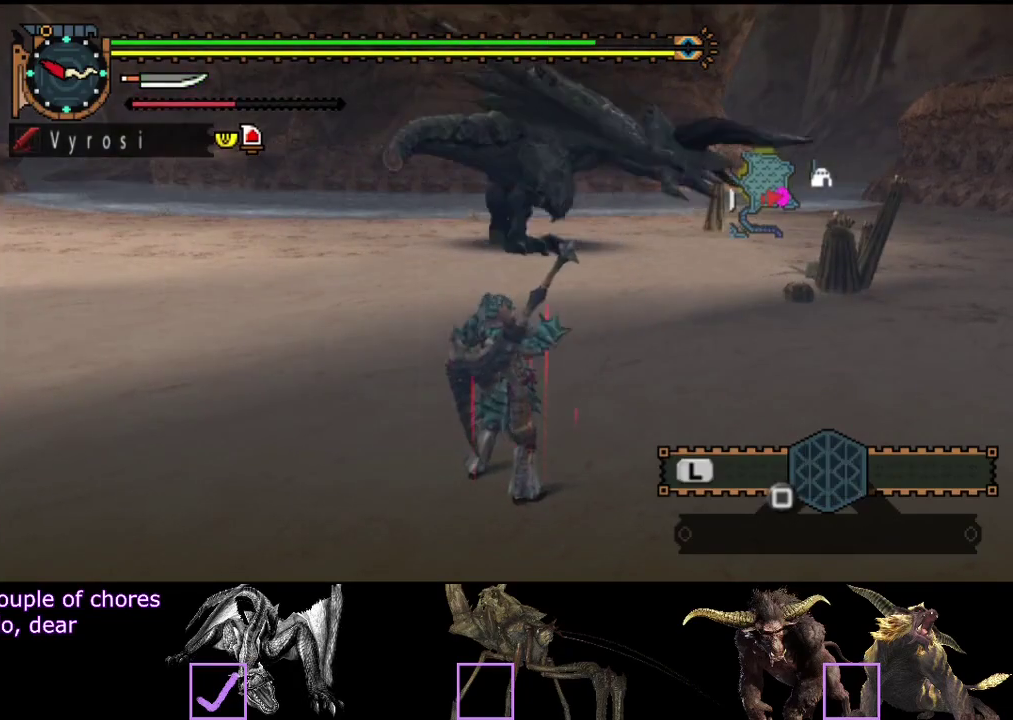
{"buttons": ["R2"], "left_stick": "up-left", "right_stick": "center", "events": [[83, "right_stick", "right"], [217, "left_stick", "up-left"], [250, "right_stick", "center"]]}
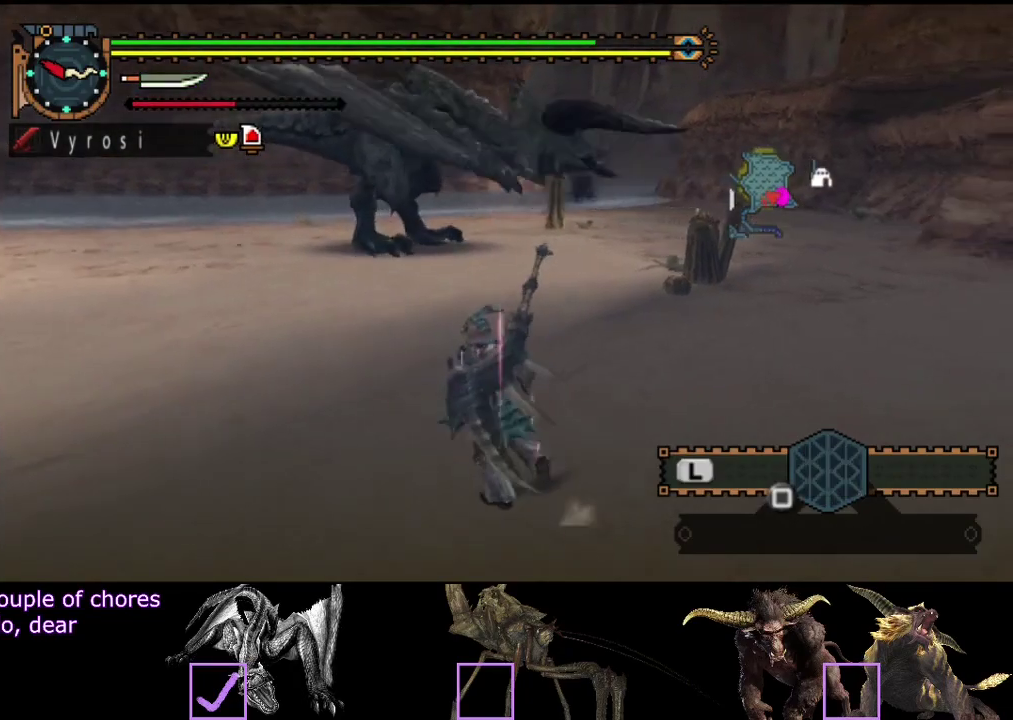
{"buttons": ["R2"], "left_stick": "up-left", "right_stick": "center", "events": []}
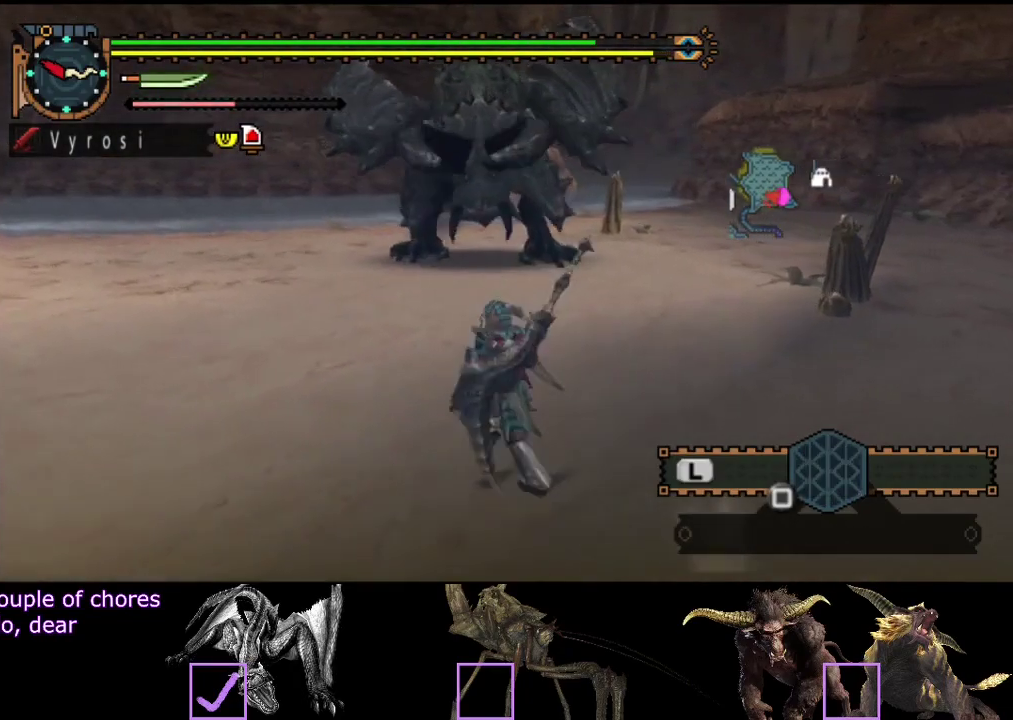
{"buttons": ["R2"], "left_stick": "left", "right_stick": "center", "events": [[167, "right_stick", "right"], [200, "left_stick", "left"], [367, "right_stick", "center"]]}
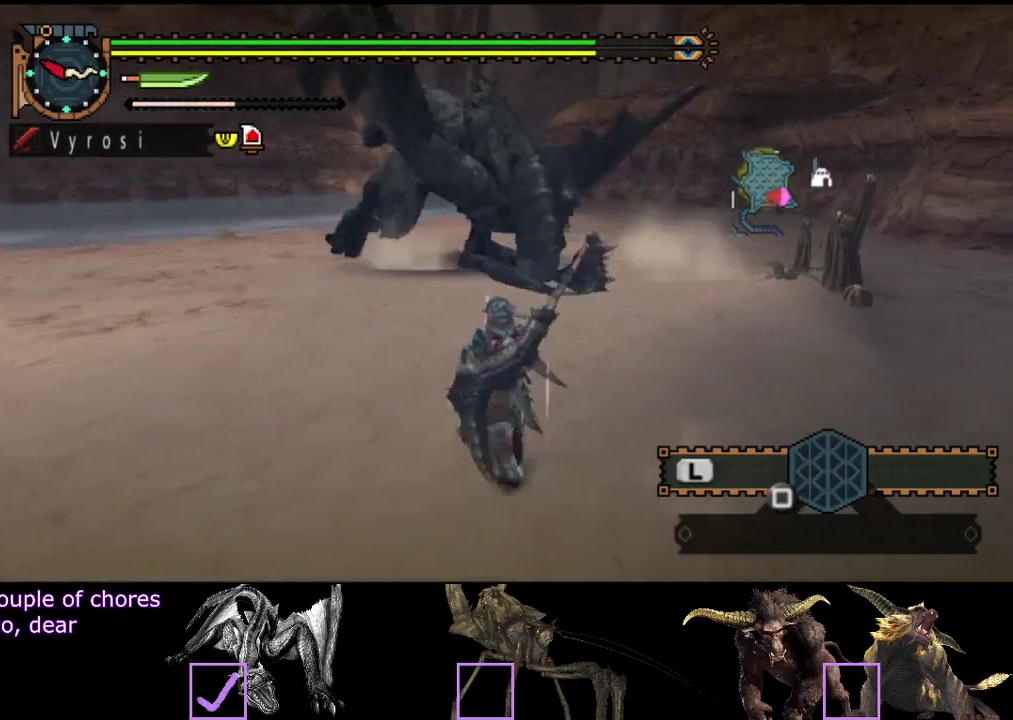
{"buttons": ["R2"], "left_stick": "up", "right_stick": "right", "events": [[200, "left_stick", "up-left"], [417, "right_stick", "right"], [450, "left_stick", "up"]]}
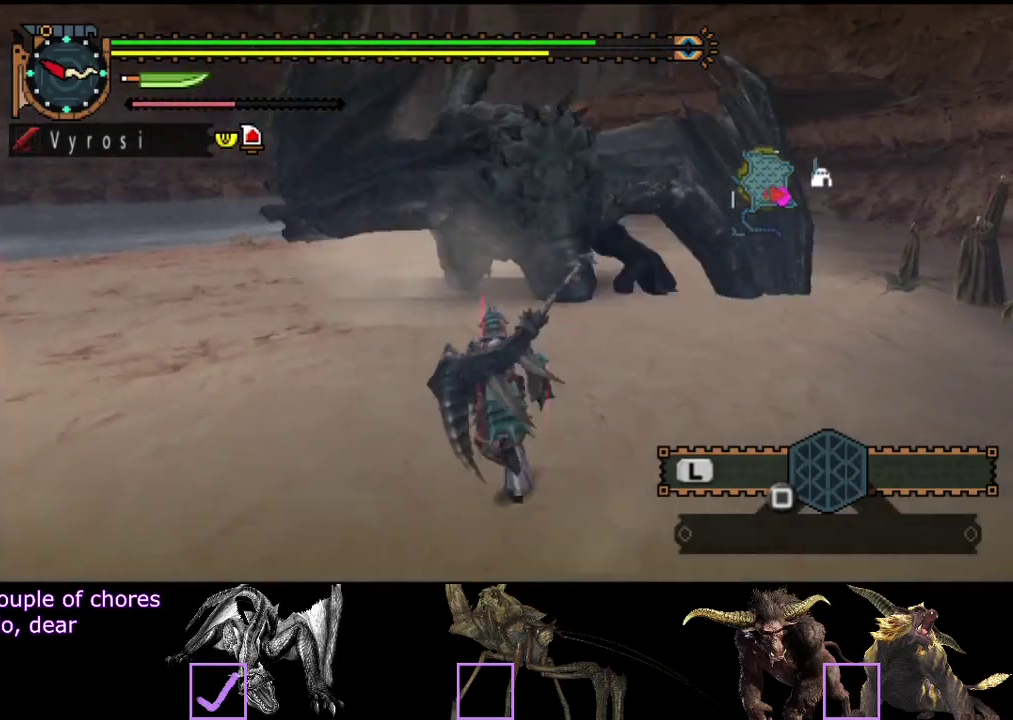
{"buttons": ["TRIANGLE", "R2"], "left_stick": "up", "right_stick": "center", "events": [[50, "right_stick", "center"], [417, "TRIANGLE", "down"]]}
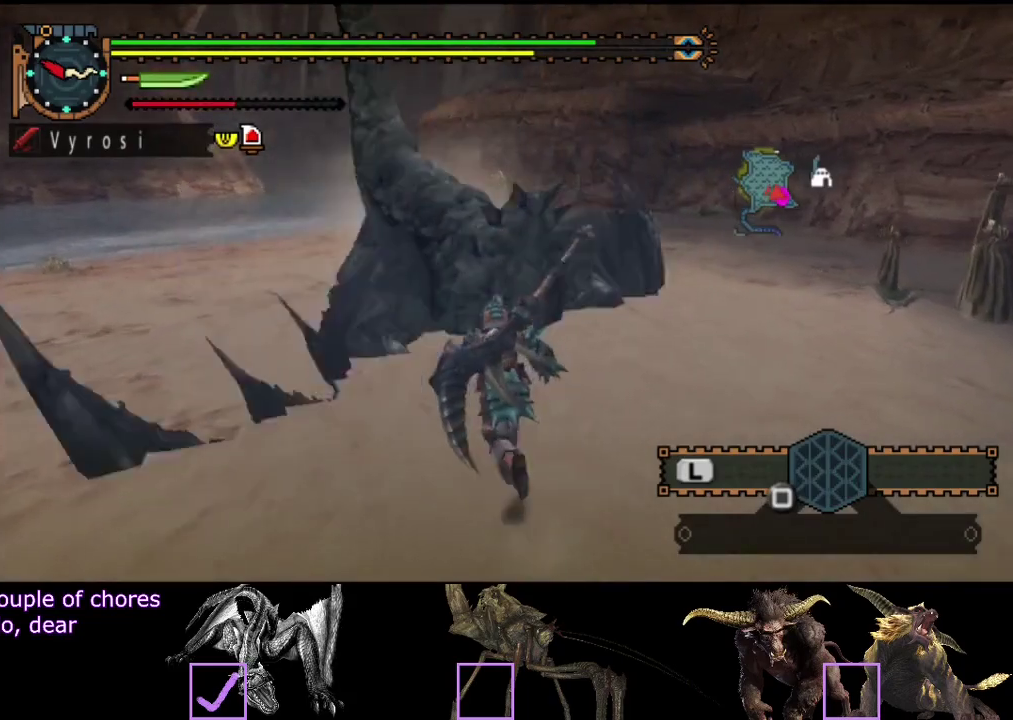
{"buttons": [], "left_stick": "up", "right_stick": "center", "events": [[150, "TRIANGLE", "up"], [183, "R2", "up"]]}
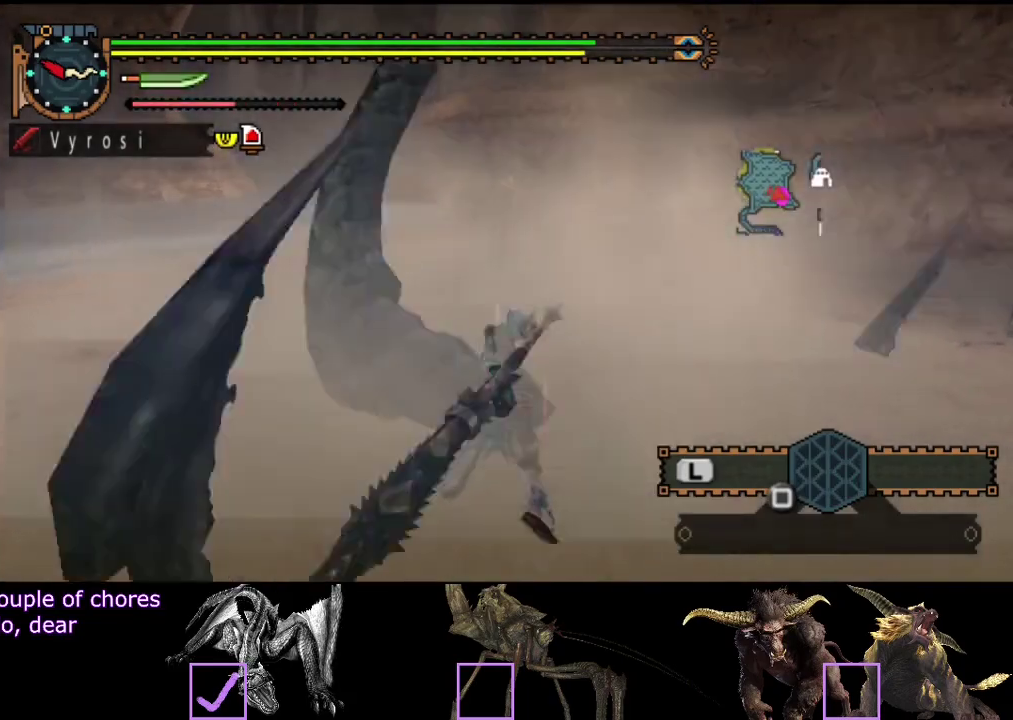
{"buttons": [], "left_stick": "center", "right_stick": "center", "events": [[350, "left_stick", "center"]]}
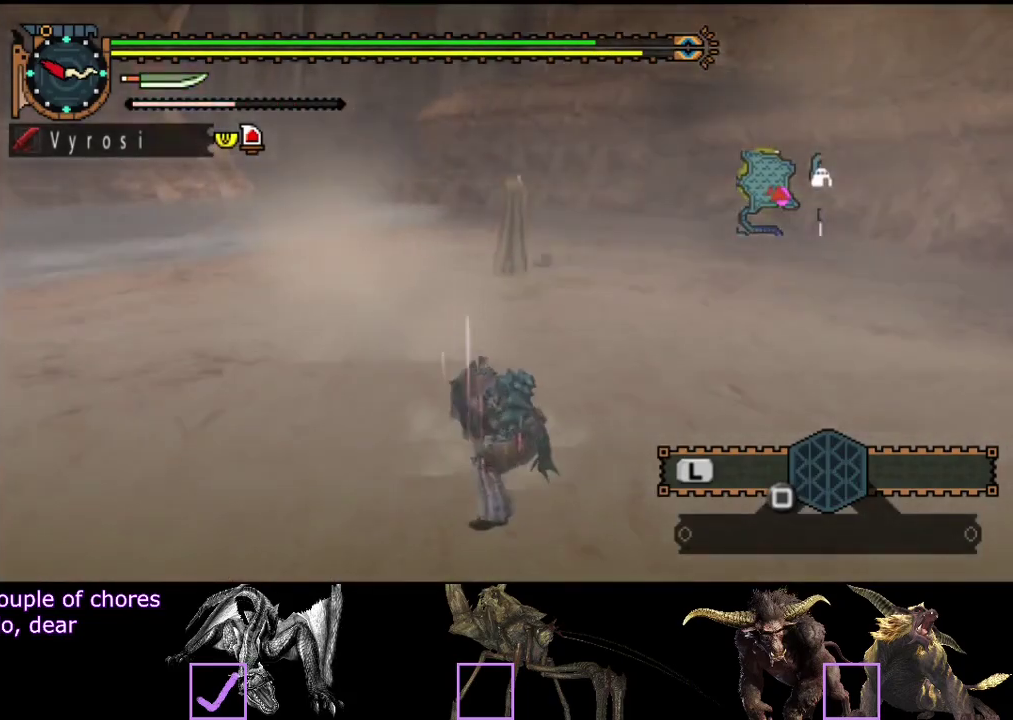
{"buttons": [], "left_stick": "center", "right_stick": "center", "events": []}